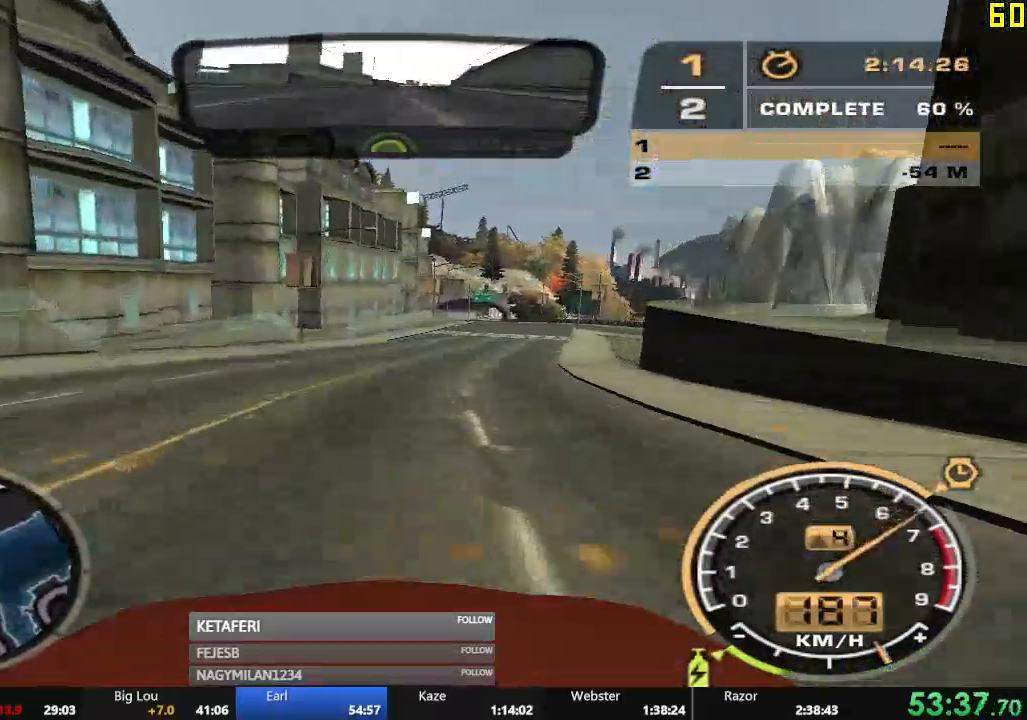
Gameplay with a controller (Xbox layout); each line is a JSON object with the inputs held at the frame after it. "events" lists button and stick changes between this image and that frame as [ms after this image, input, new state], when the widget could be followed in between. Not read: L3 right_stick.
{"buttons": ["A", "R2"], "left_stick": "center", "events": []}
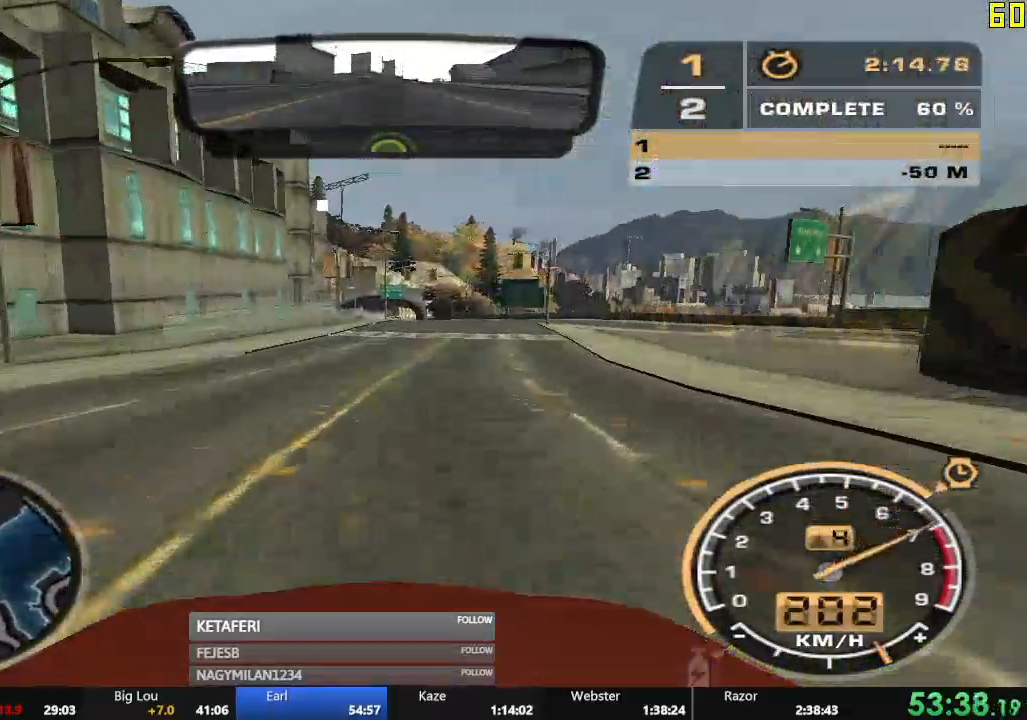
{"buttons": ["R2"], "left_stick": "center", "events": [[33, "A", "up"]]}
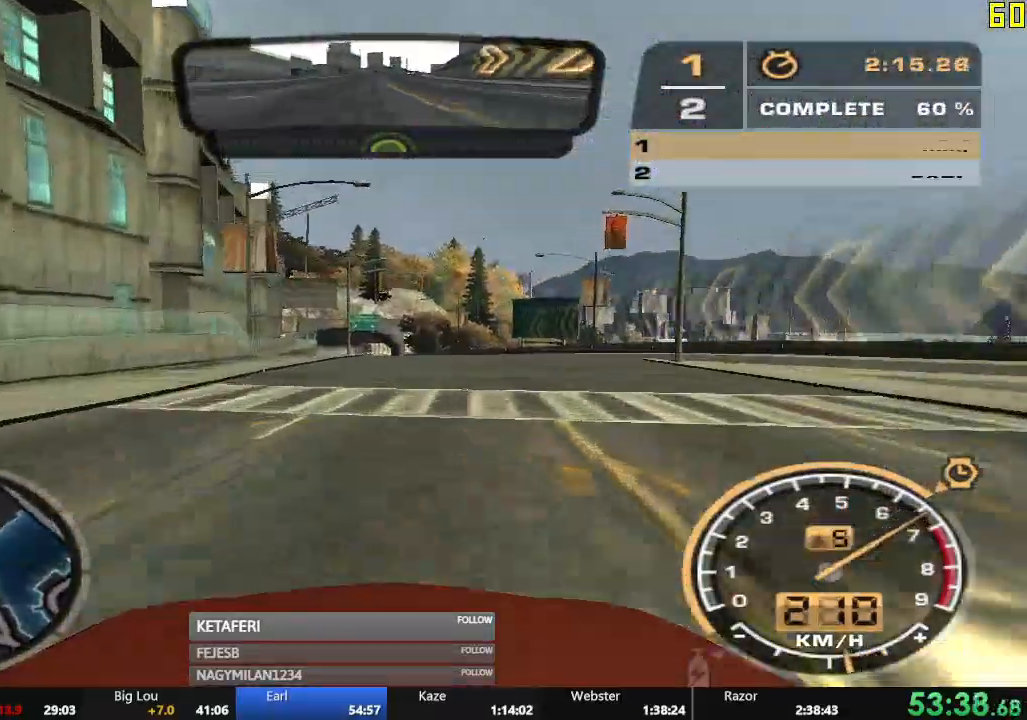
{"buttons": ["R2"], "left_stick": "center", "events": []}
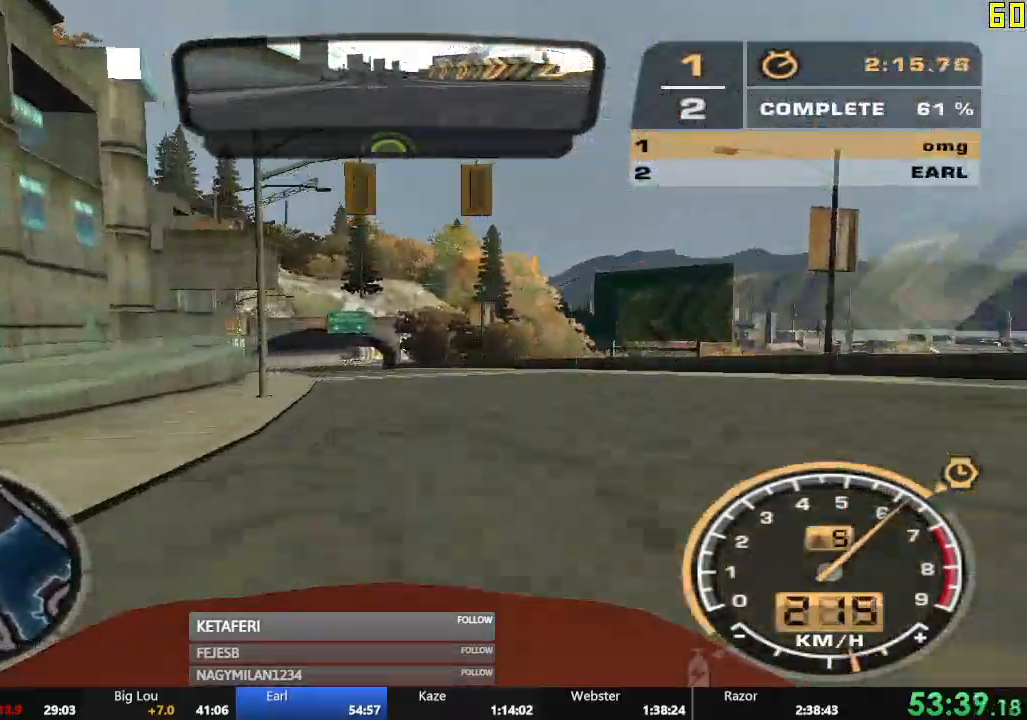
{"buttons": ["R2"], "left_stick": "center", "events": [[67, "left_stick", "left"], [234, "left_stick", "center"]]}
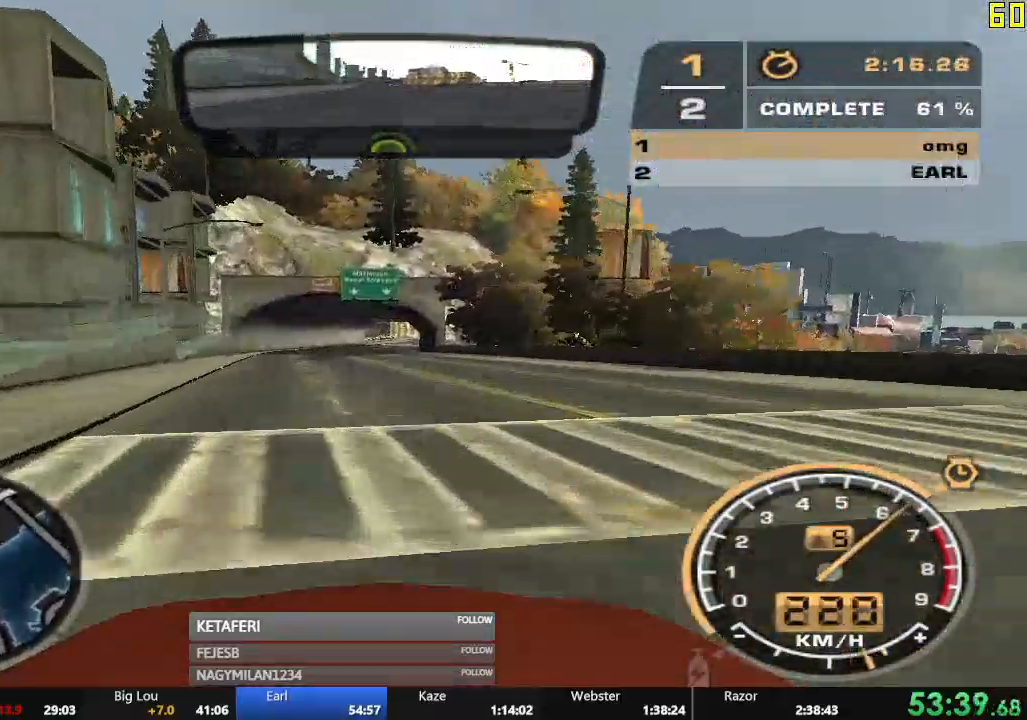
{"buttons": ["R2"], "left_stick": "center", "events": []}
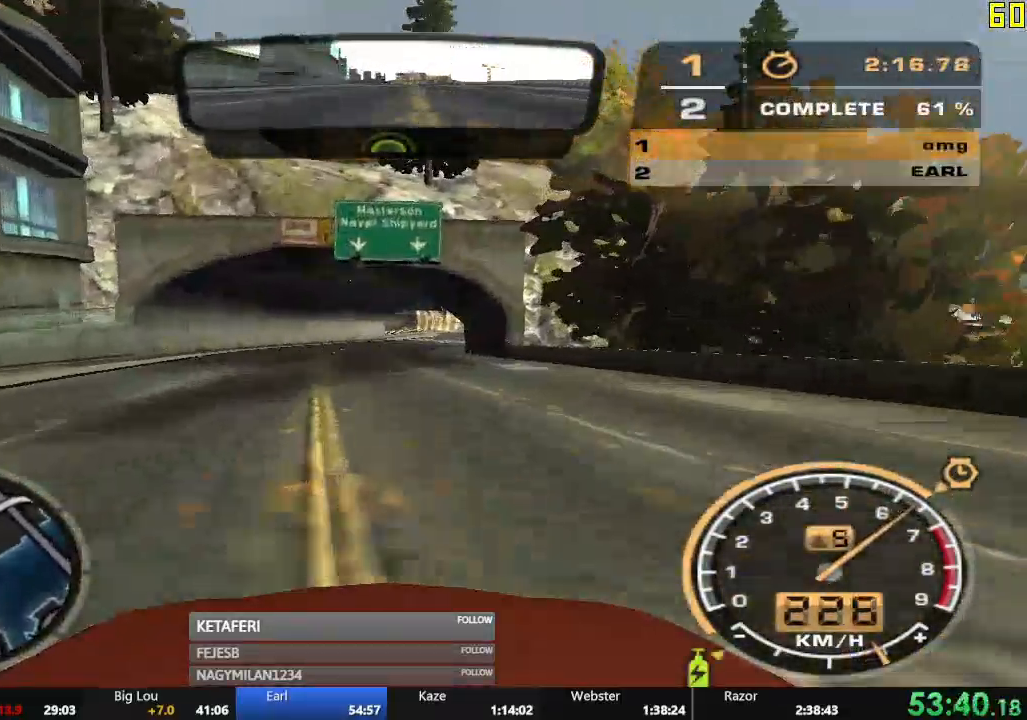
{"buttons": ["R2"], "left_stick": "center", "events": []}
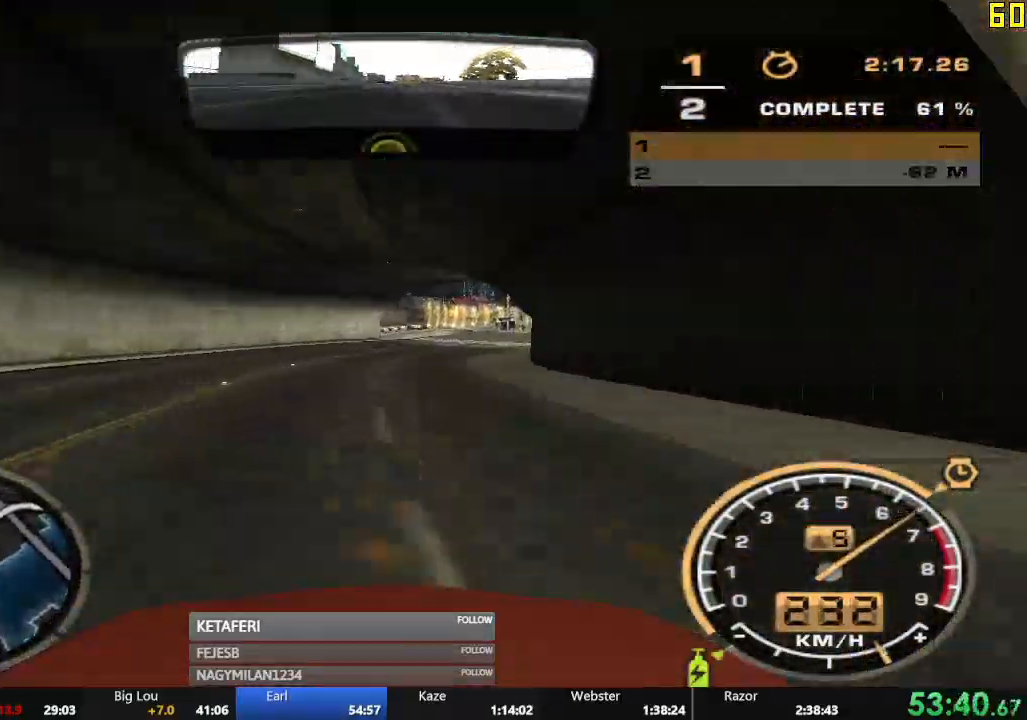
{"buttons": ["R2"], "left_stick": "right", "events": [[383, "left_stick", "right"]]}
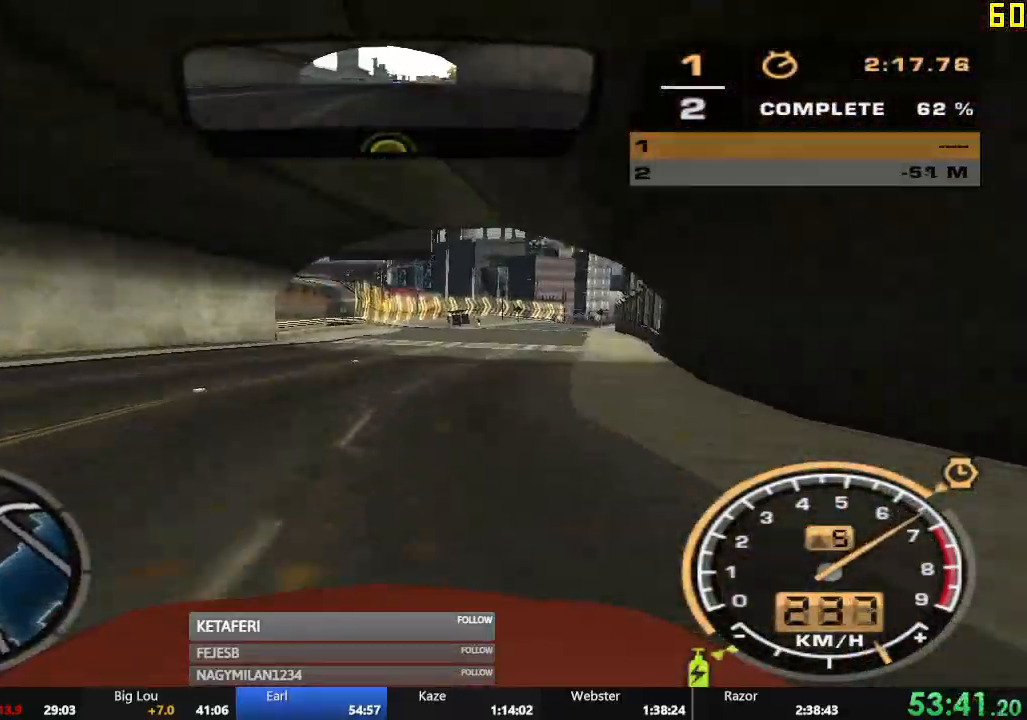
{"buttons": ["R2"], "left_stick": "center", "events": [[234, "left_stick", "center"]]}
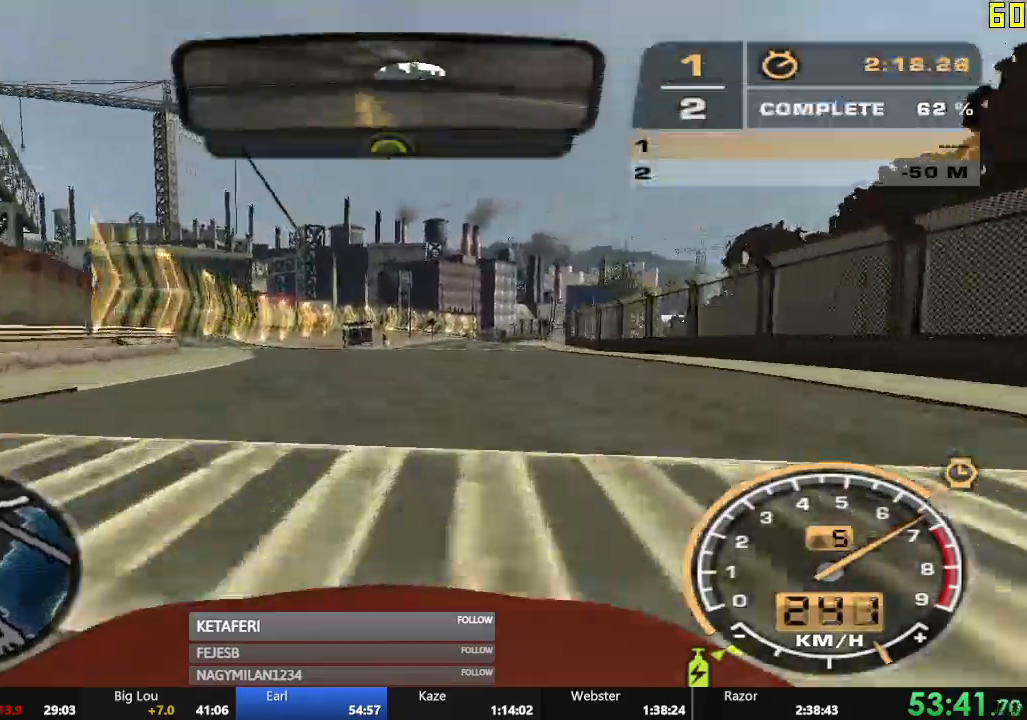
{"buttons": ["R2"], "left_stick": "right", "events": [[500, "left_stick", "right"]]}
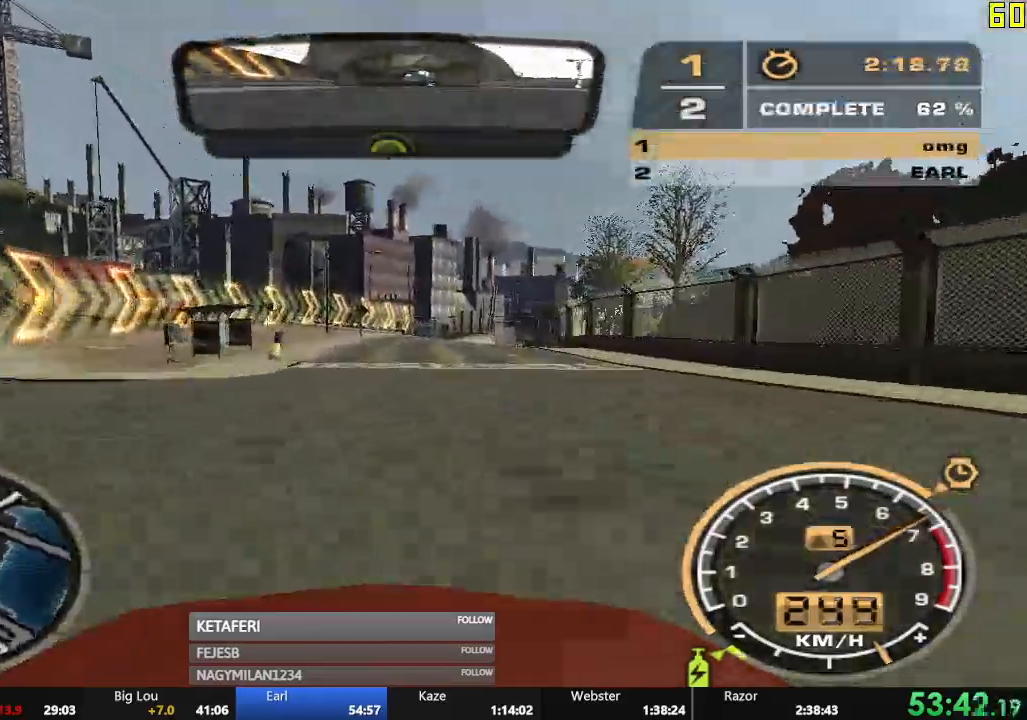
{"buttons": ["R2"], "left_stick": "center", "events": [[434, "left_stick", "center"]]}
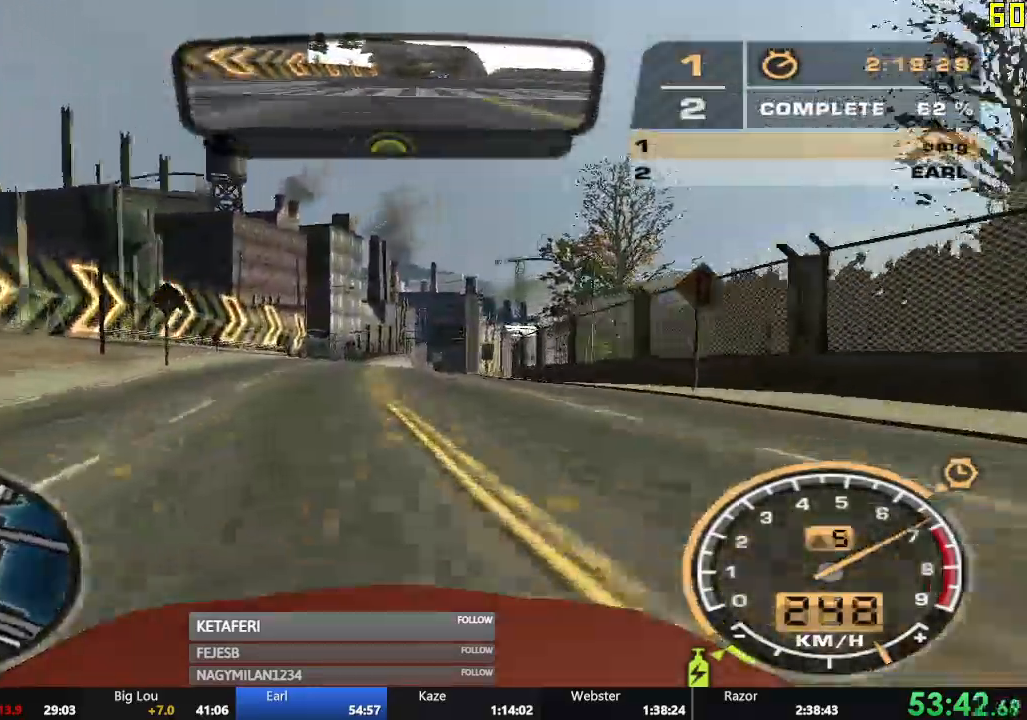
{"buttons": ["R2"], "left_stick": "center", "events": []}
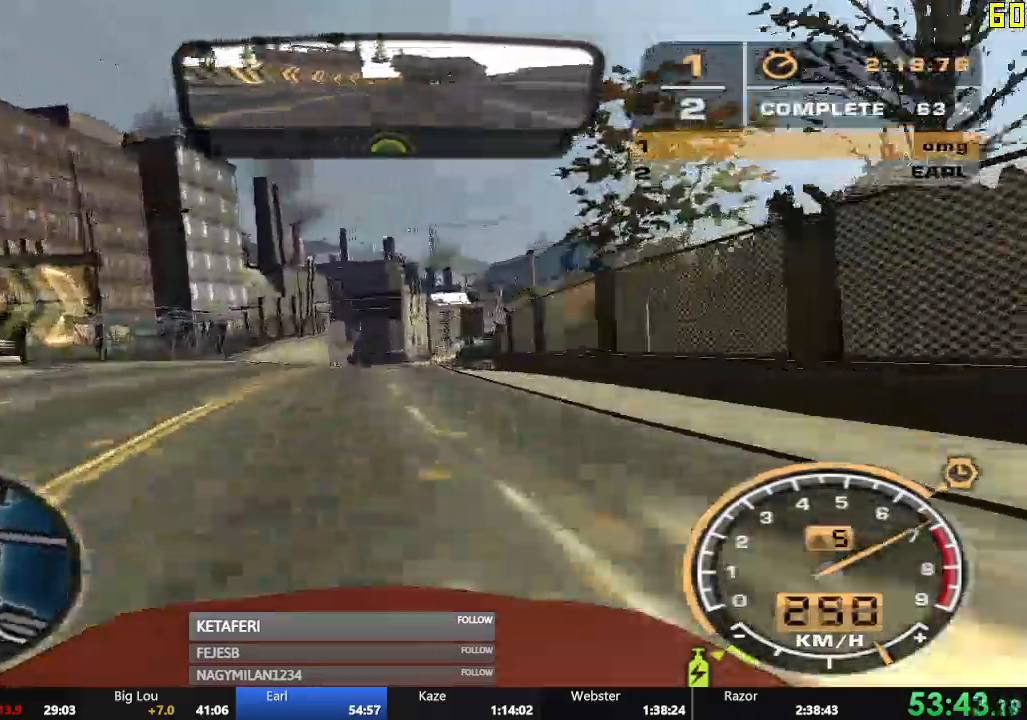
{"buttons": ["R2"], "left_stick": "center", "events": []}
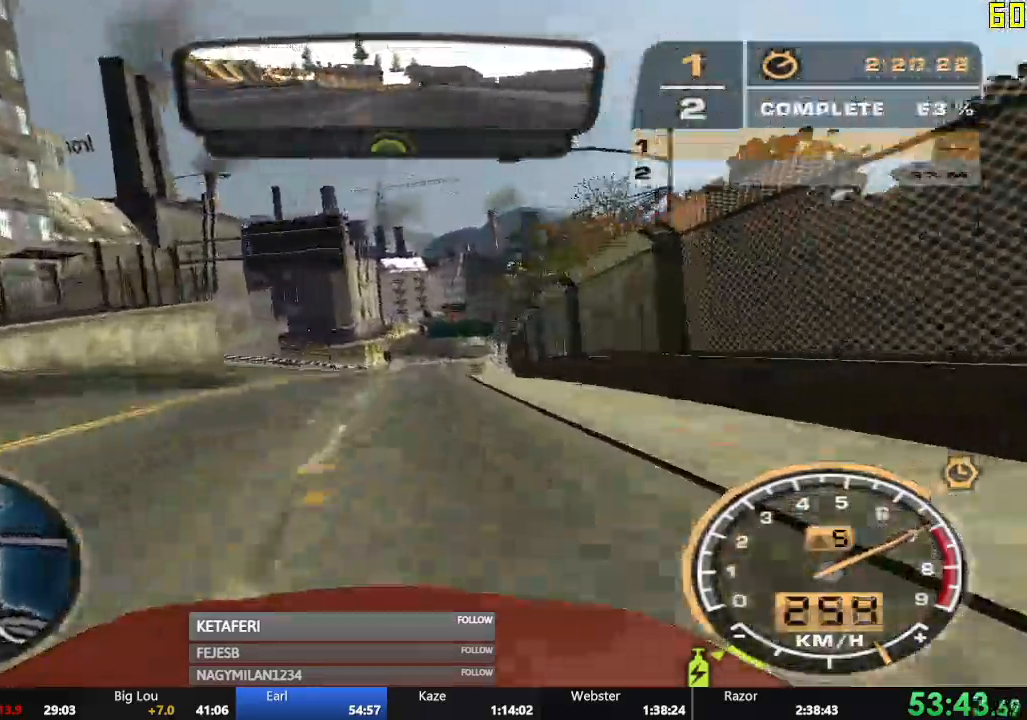
{"buttons": ["R2"], "left_stick": "center"}
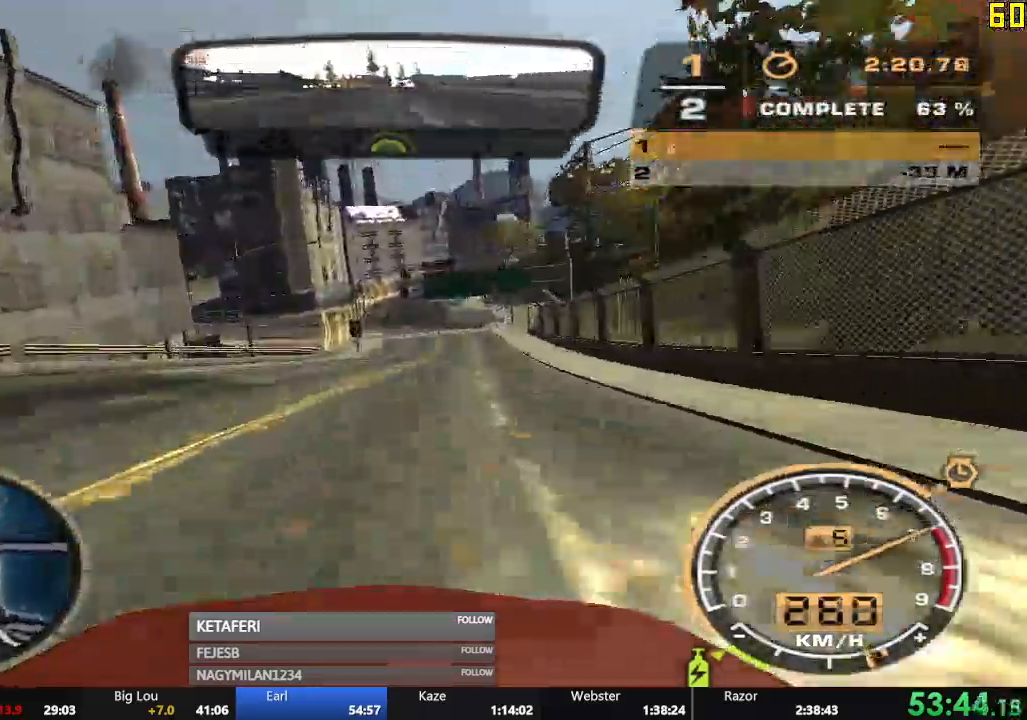
{"buttons": ["R2"], "left_stick": "center", "events": []}
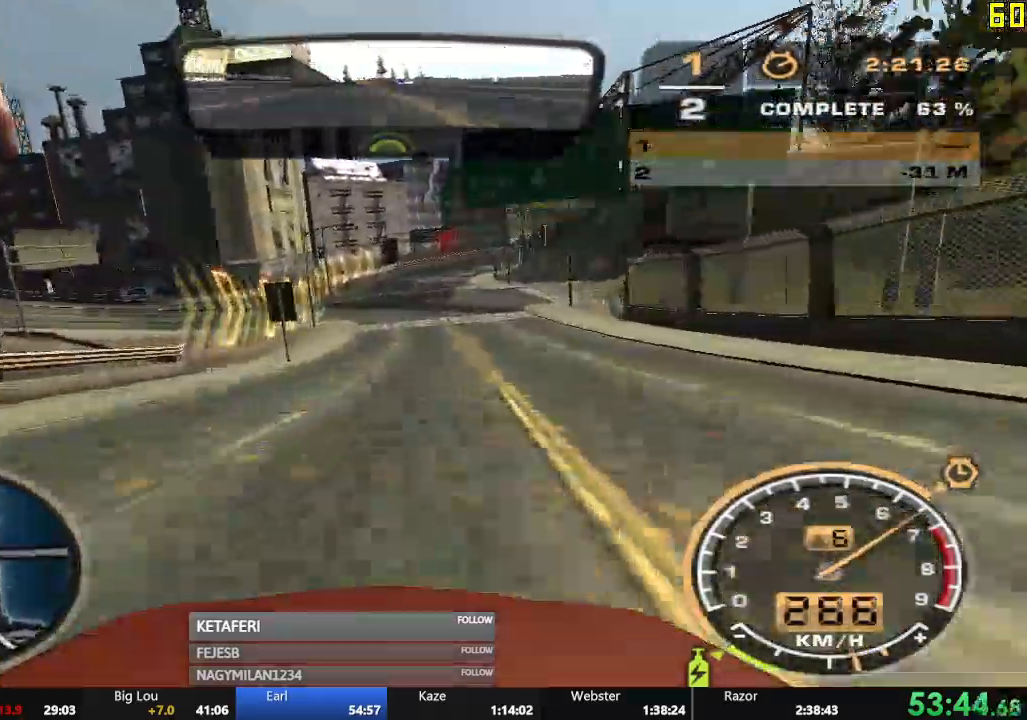
{"buttons": ["R2"], "left_stick": "right", "events": [[417, "left_stick", "right"]]}
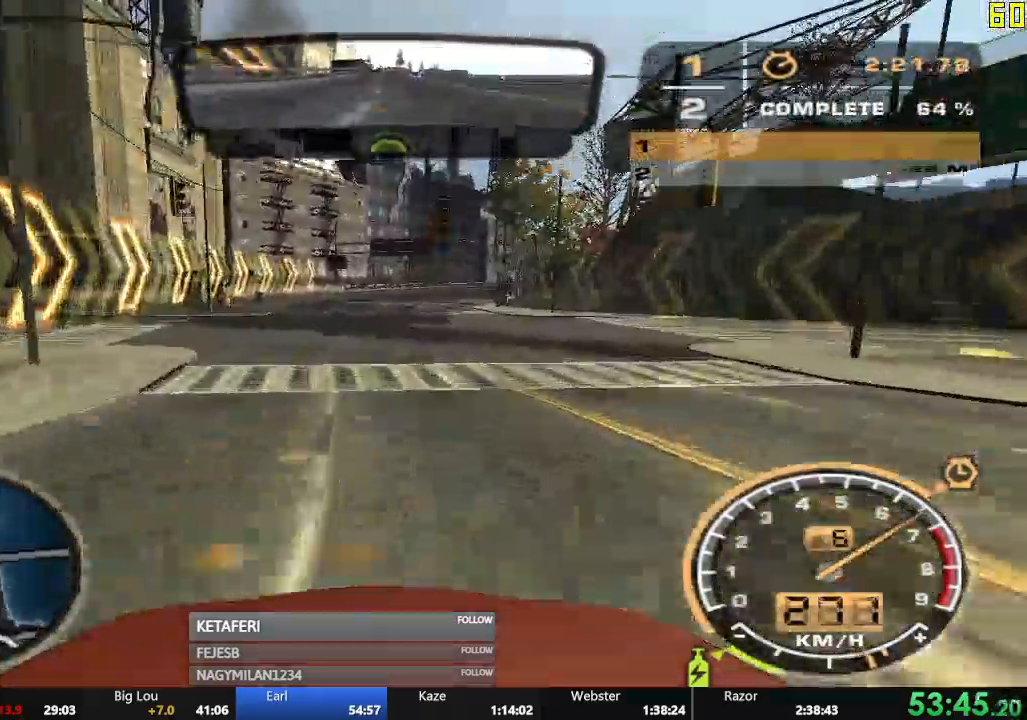
{"buttons": ["R2"], "left_stick": "center"}
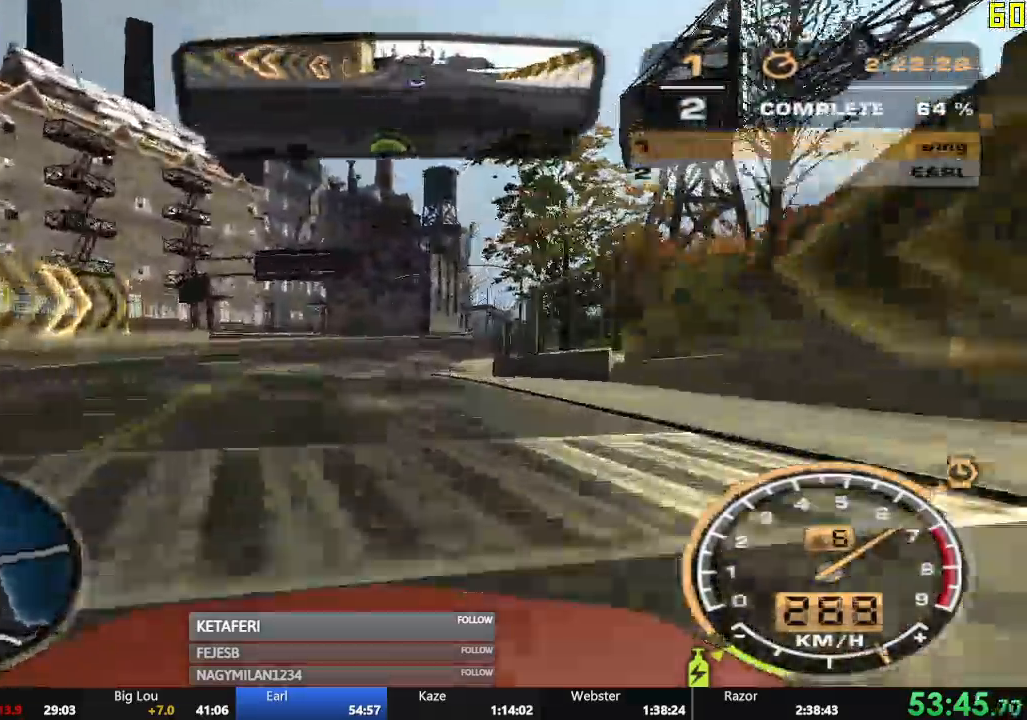
{"buttons": ["R2"], "left_stick": "right", "events": [[83, "left_stick", "right"]]}
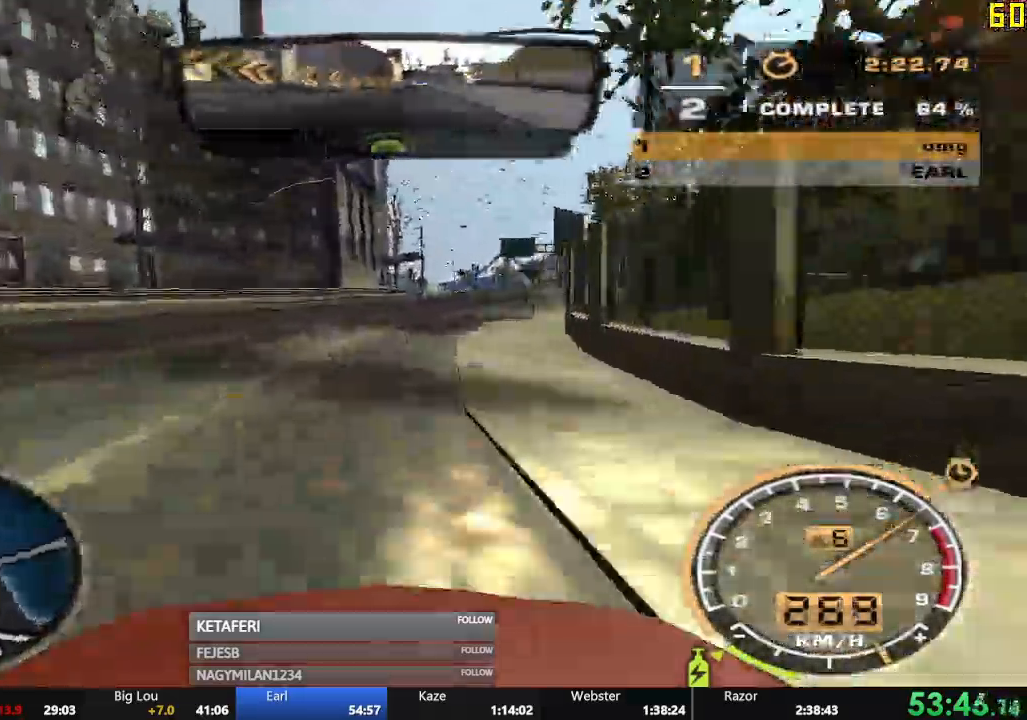
{"buttons": ["R2"], "left_stick": "center", "events": [[150, "left_stick", "center"], [267, "left_stick", "left"], [467, "left_stick", "center"]]}
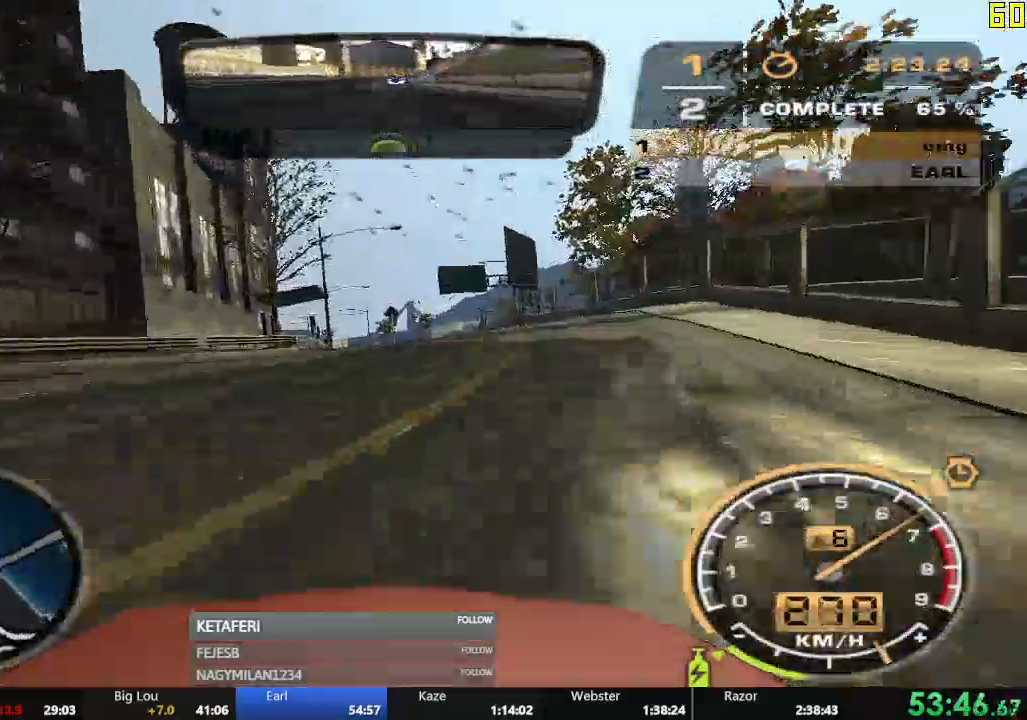
{"buttons": ["R2"], "left_stick": "center", "events": [[17, "left_stick", "left"], [183, "left_stick", "center"]]}
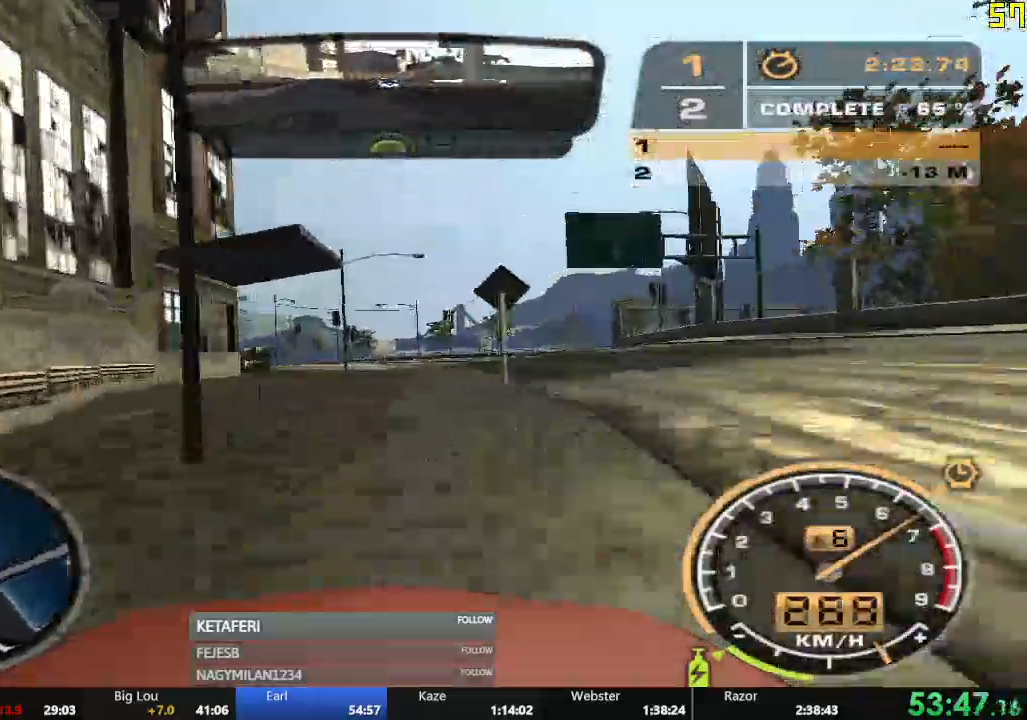
{"buttons": ["R2"], "left_stick": "left"}
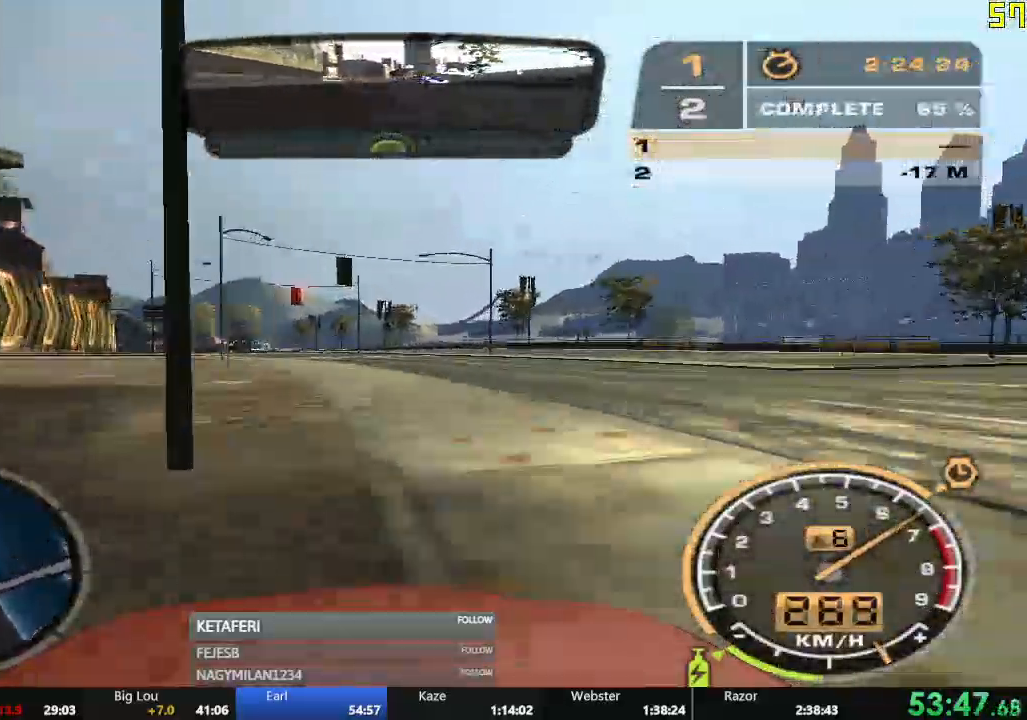
{"buttons": ["R2"], "left_stick": "center", "events": [[233, "left_stick", "center"]]}
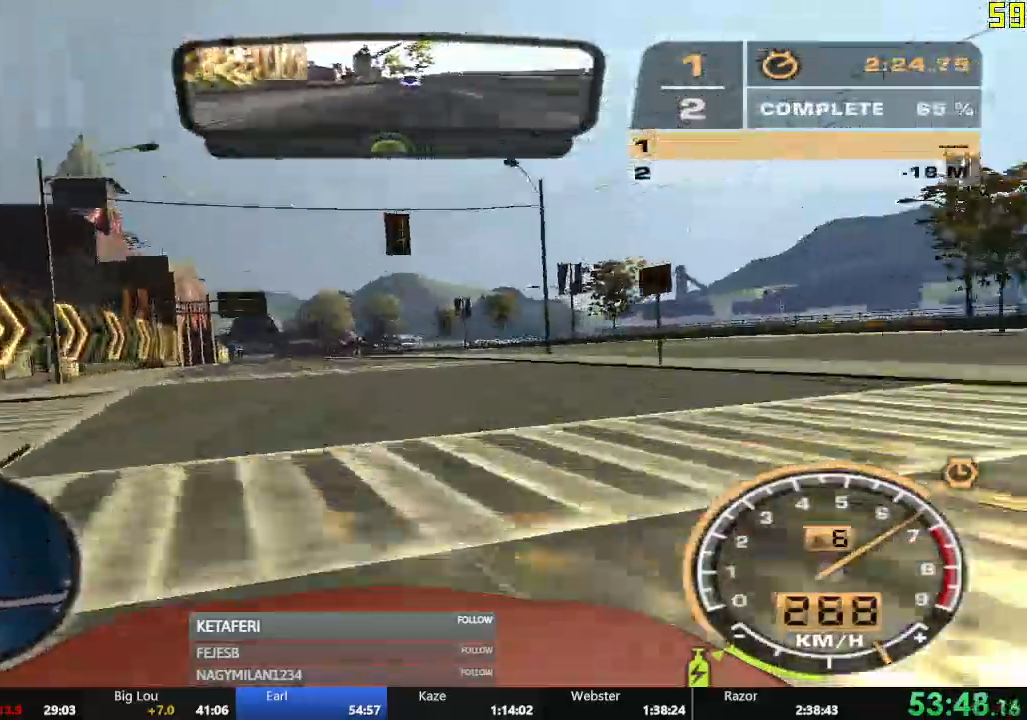
{"buttons": ["R2"], "left_stick": "center", "events": [[384, "left_stick", "left"], [434, "left_stick", "center"]]}
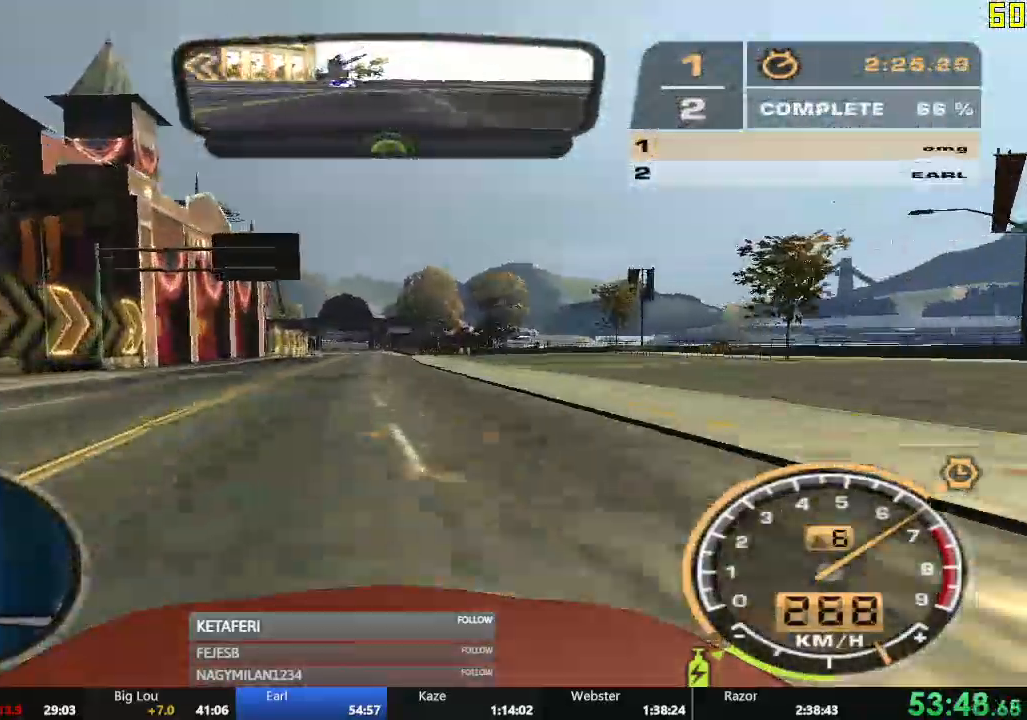
{"buttons": ["R2"], "left_stick": "center"}
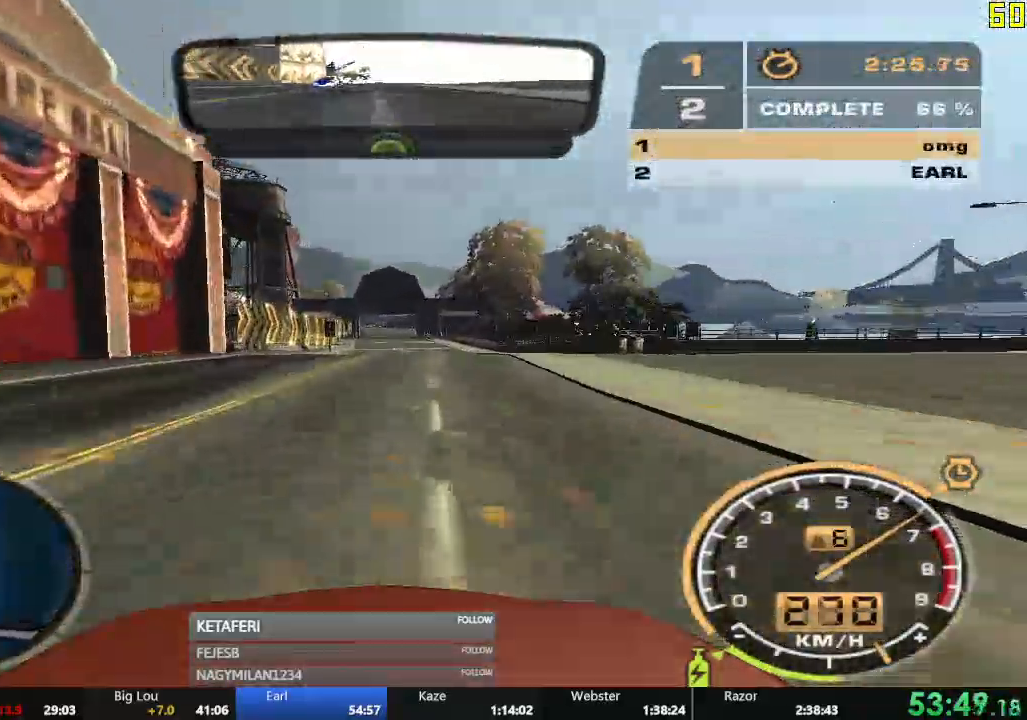
{"buttons": ["R2"], "left_stick": "center", "events": []}
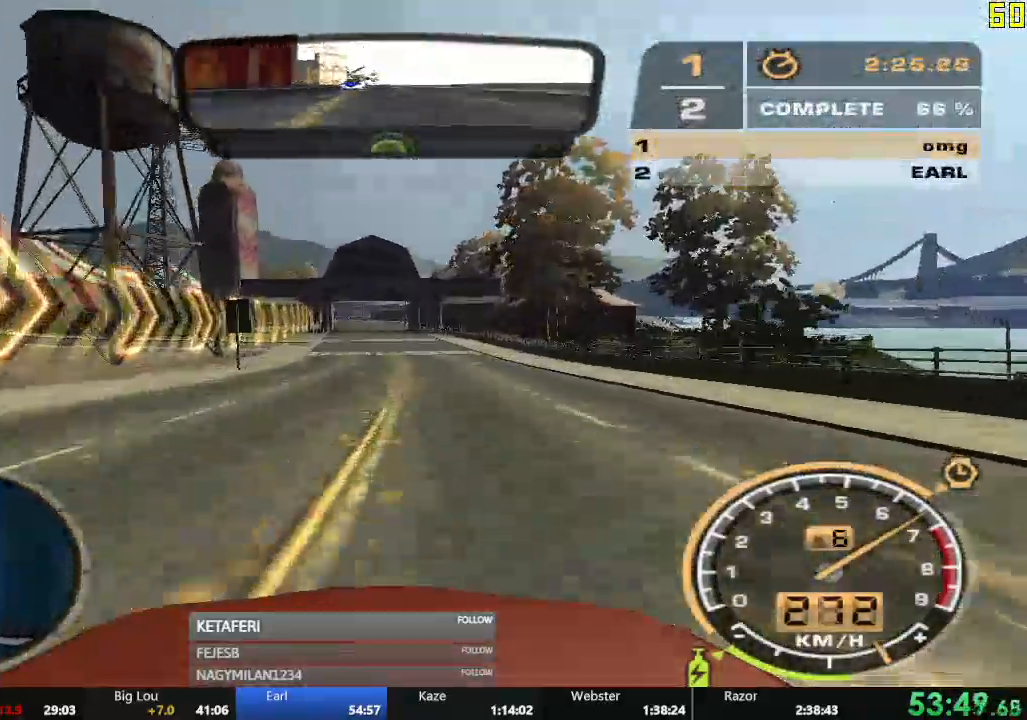
{"buttons": ["R2"], "left_stick": "left", "events": [[484, "left_stick", "left"]]}
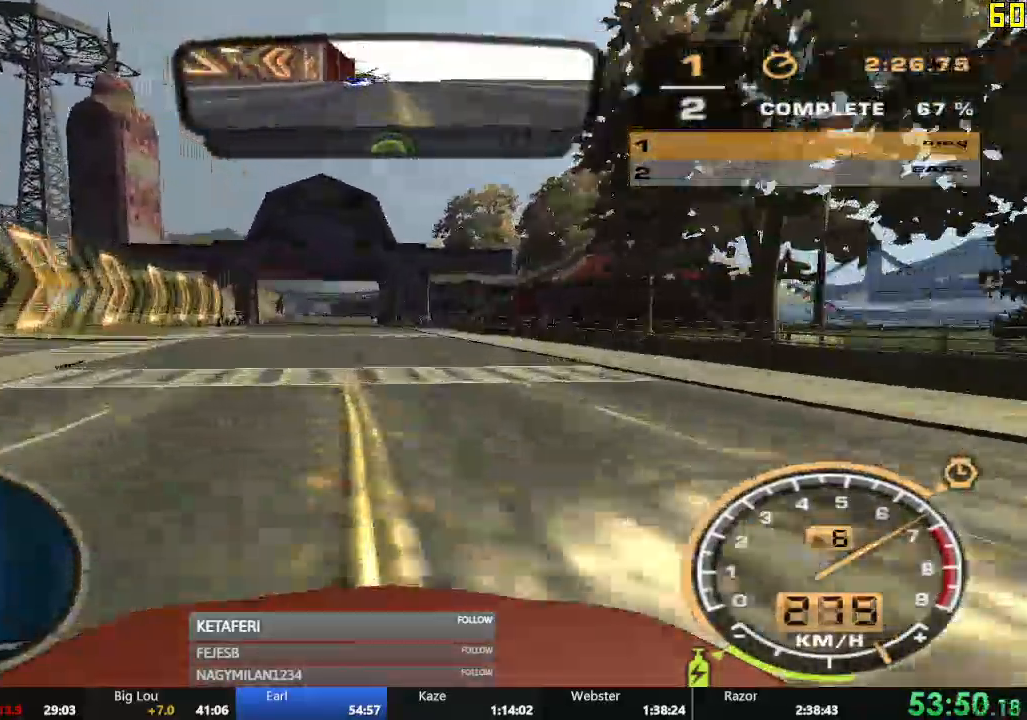
{"buttons": ["R2"], "left_stick": "left", "events": [[100, "left_stick", "center"], [401, "left_stick", "left"]]}
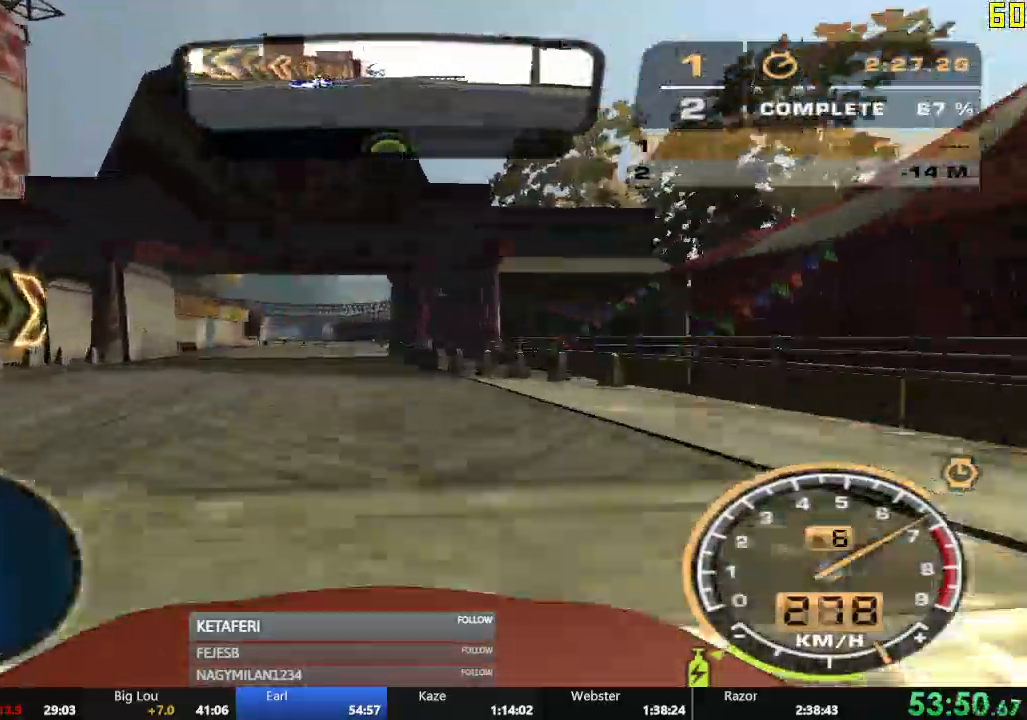
{"buttons": ["R2"], "left_stick": "center"}
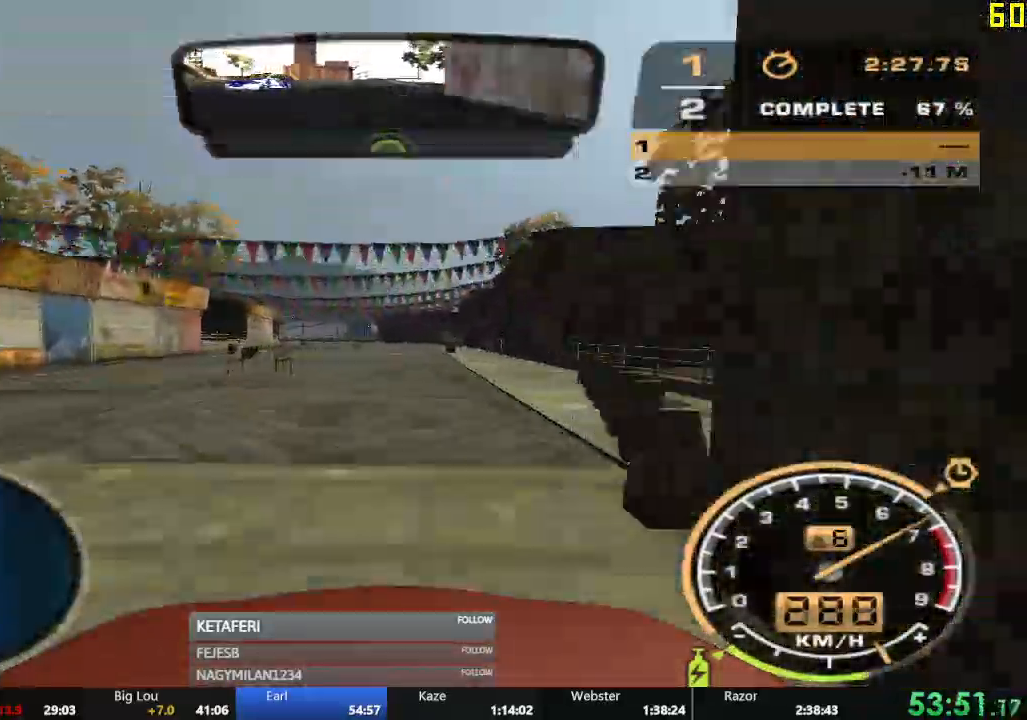
{"buttons": ["R2"], "left_stick": "center", "events": [[150, "left_stick", "right"], [251, "left_stick", "center"]]}
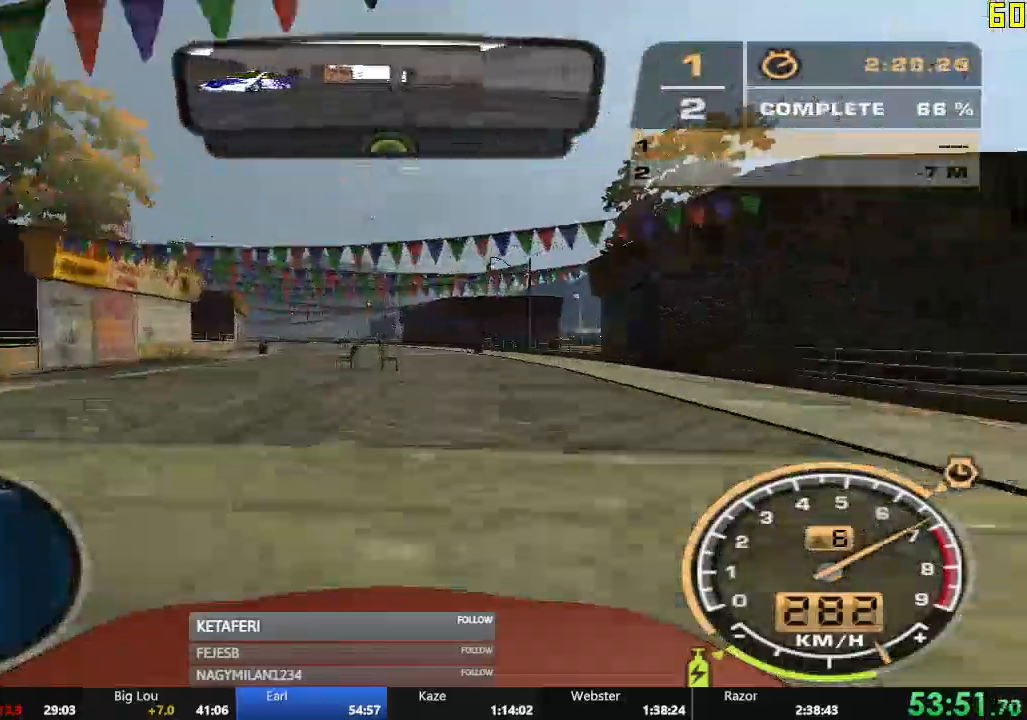
{"buttons": ["R2"], "left_stick": "left", "events": [[100, "left_stick", "left"]]}